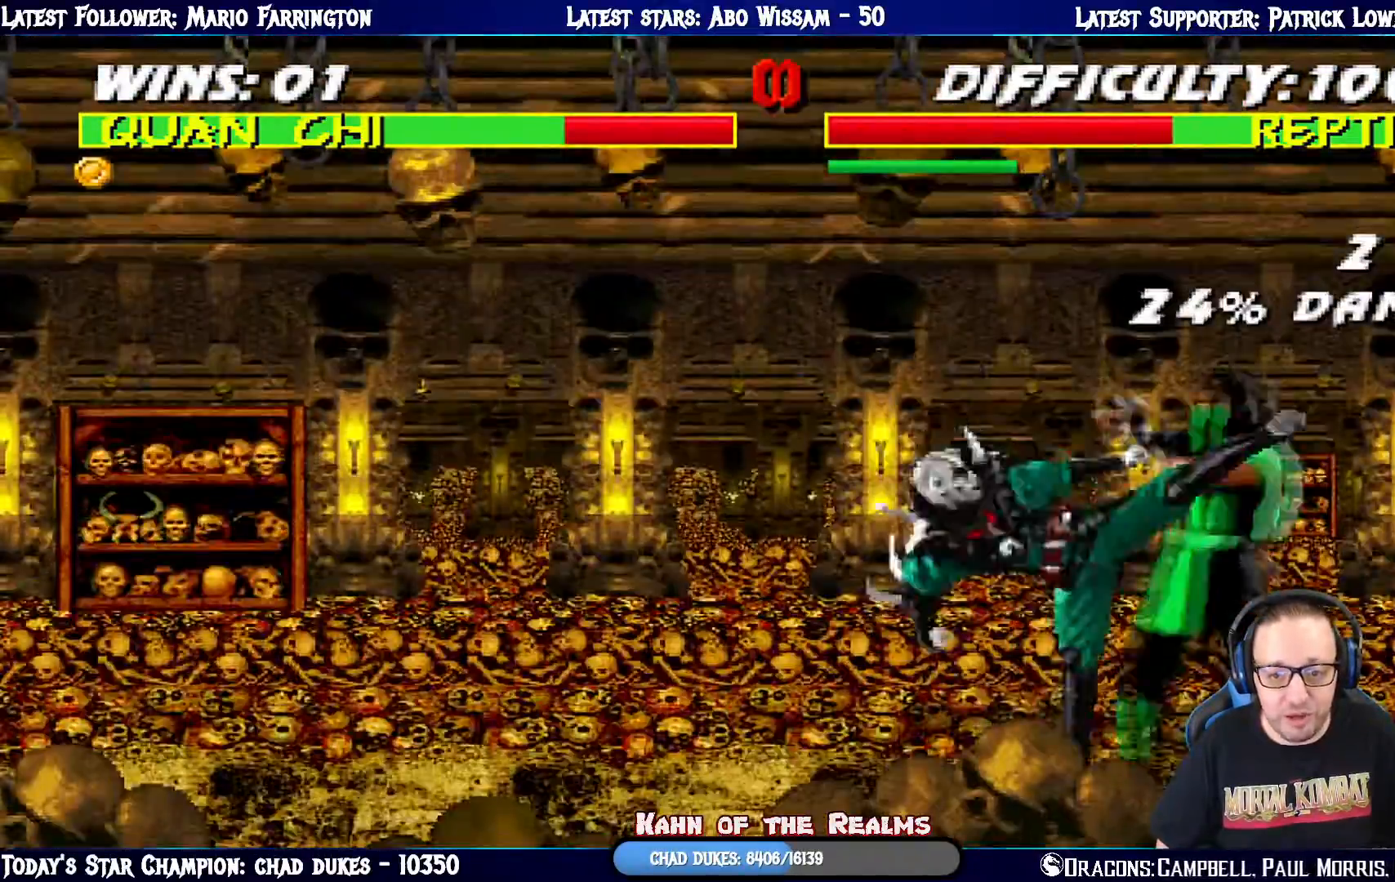
Gameplay with a controller (PlayStation layout); each line is a JSON object with the inputs held at the frame after it. "events" lists button and stick changes between this image and that frame as [ms after this image, input, new state], when the widget could be followed in between.
{"buttons": [], "left_stick": "center", "right_stick": "center", "events": [[67, "TRIANGLE", "up"], [117, "TRIANGLE", "down"], [233, "TRIANGLE", "up"], [283, "TRIANGLE", "down"], [300, "DPAD_LEFT", "up"], [350, "DPAD_UP", "up"], [417, "L1", "up"], [450, "TRIANGLE", "up"]]}
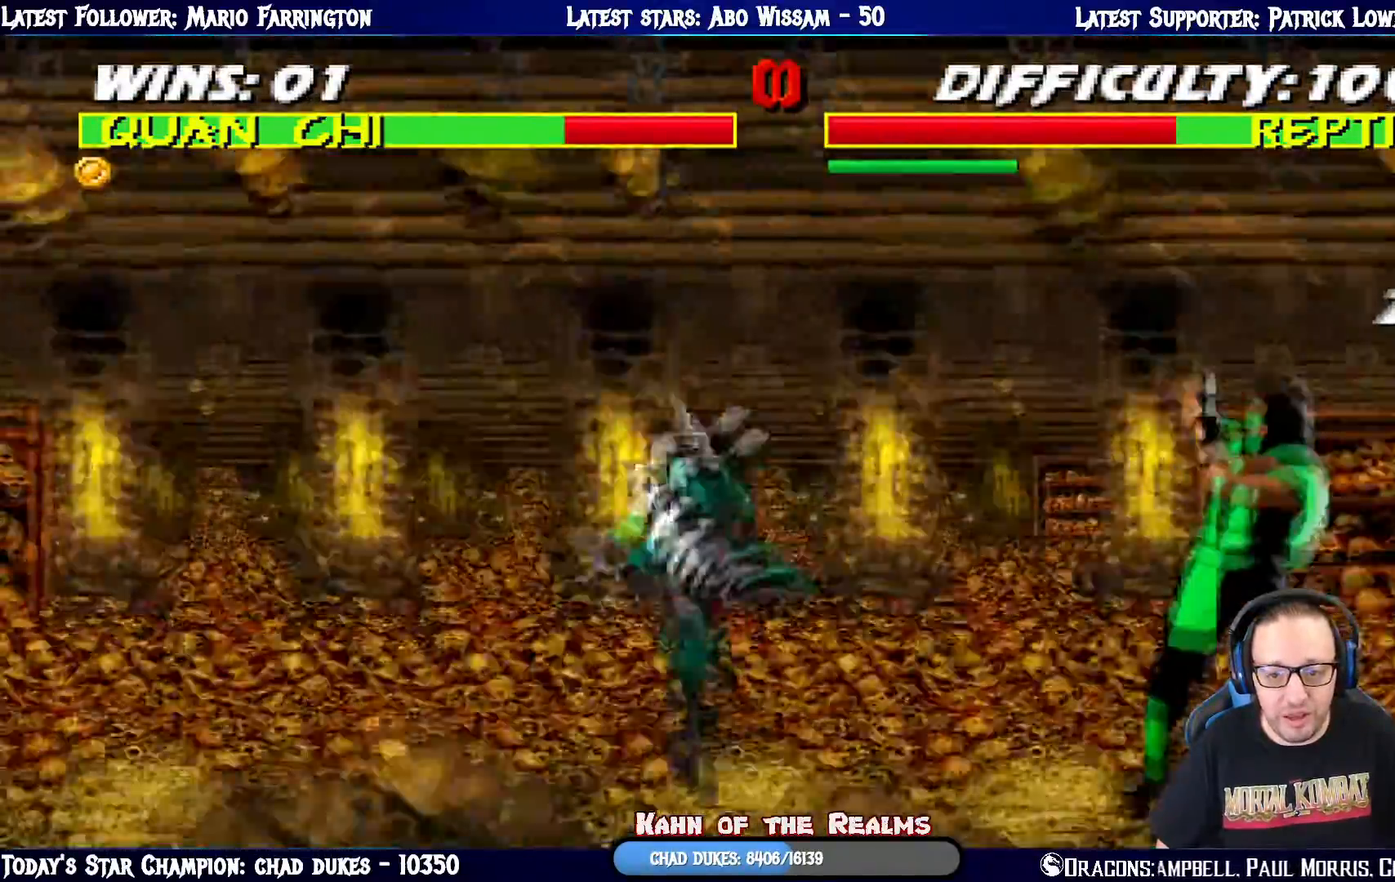
{"buttons": ["DPAD_RIGHT"], "left_stick": "center", "right_stick": "center", "events": [[17, "DPAD_RIGHT", "down"], [100, "DPAD_RIGHT", "up"], [201, "DPAD_RIGHT", "down"], [334, "DPAD_RIGHT", "up"], [334, "R1", "down"], [367, "TRIANGLE", "down"], [384, "DPAD_RIGHT", "down"], [467, "R1", "up"], [501, "TRIANGLE", "up"]]}
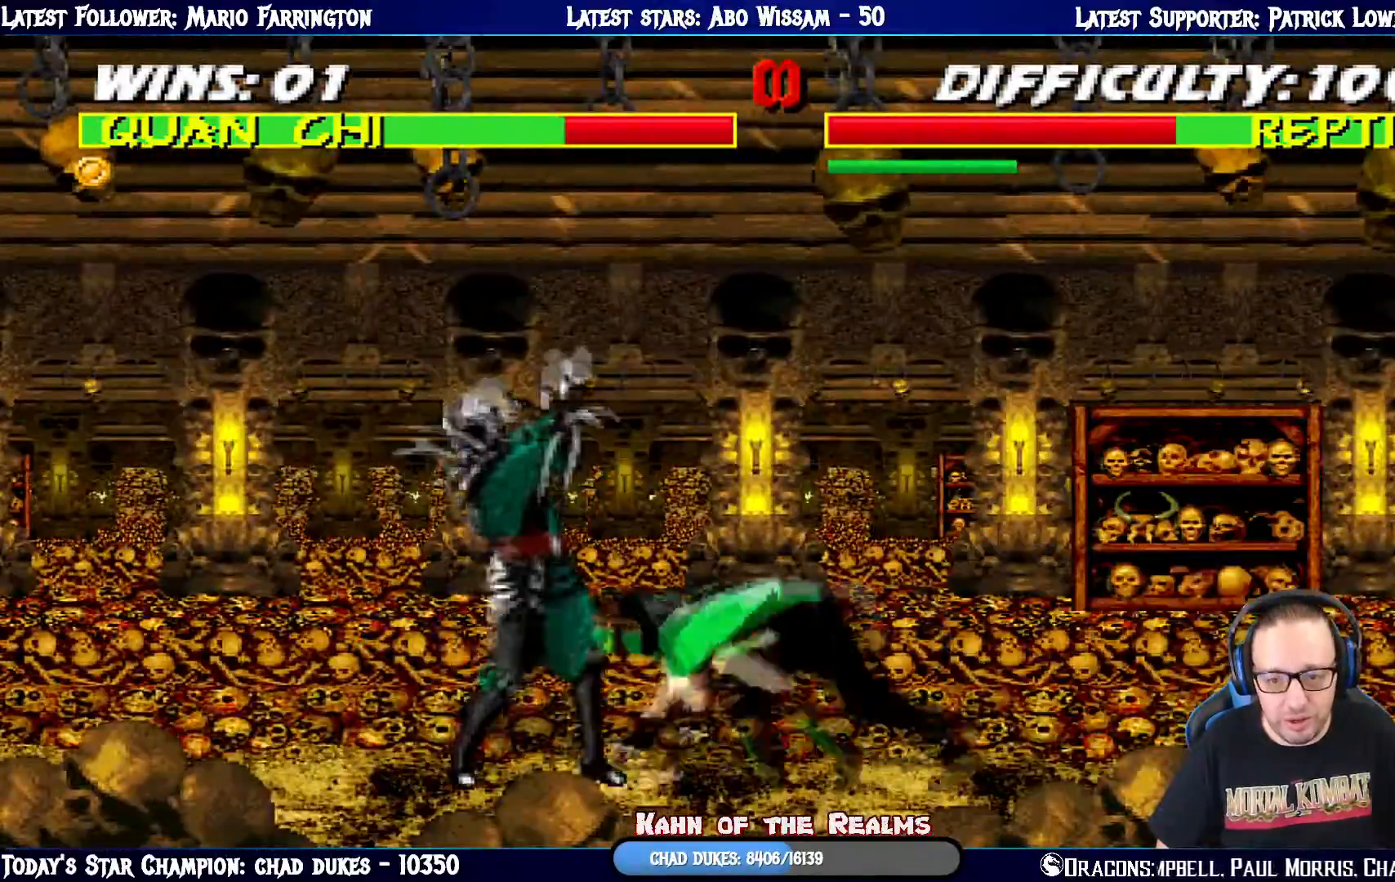
{"buttons": ["L1", "R1", "DPAD_DOWN", "DPAD_LEFT"], "left_stick": "center", "right_stick": "center", "events": [[17, "DPAD_RIGHT", "up"], [17, "TRIANGLE", "down"], [50, "DPAD_RIGHT", "down"], [183, "TRIANGLE", "up"], [200, "DPAD_RIGHT", "up"], [367, "R1", "down"], [400, "L1", "down"], [417, "DPAD_LEFT", "down"], [434, "DPAD_DOWN", "down"]]}
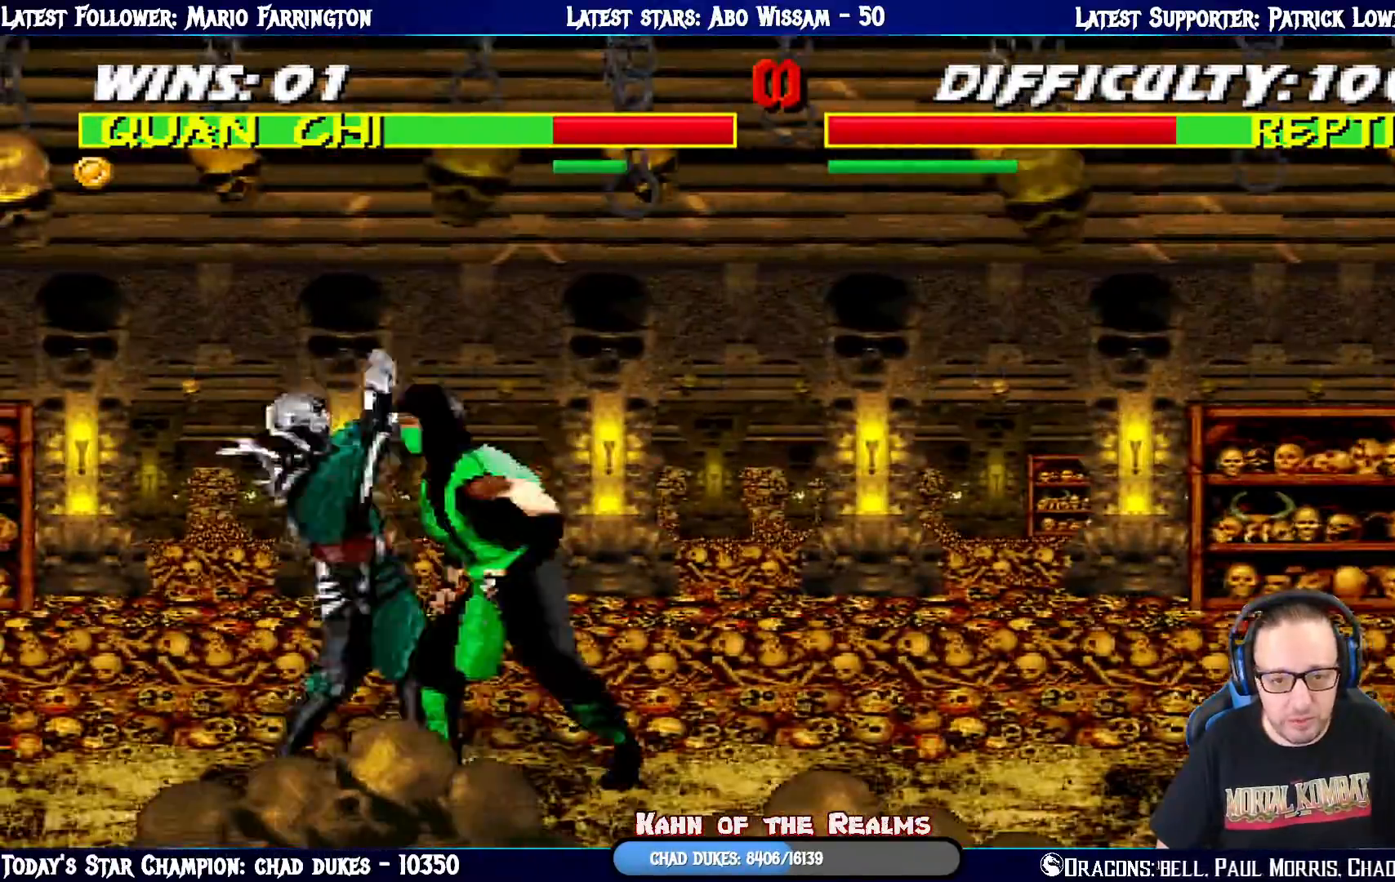
{"buttons": ["L1", "R1", "DPAD_DOWN"], "left_stick": "center", "right_stick": "center", "events": [[34, "DPAD_LEFT", "up"]]}